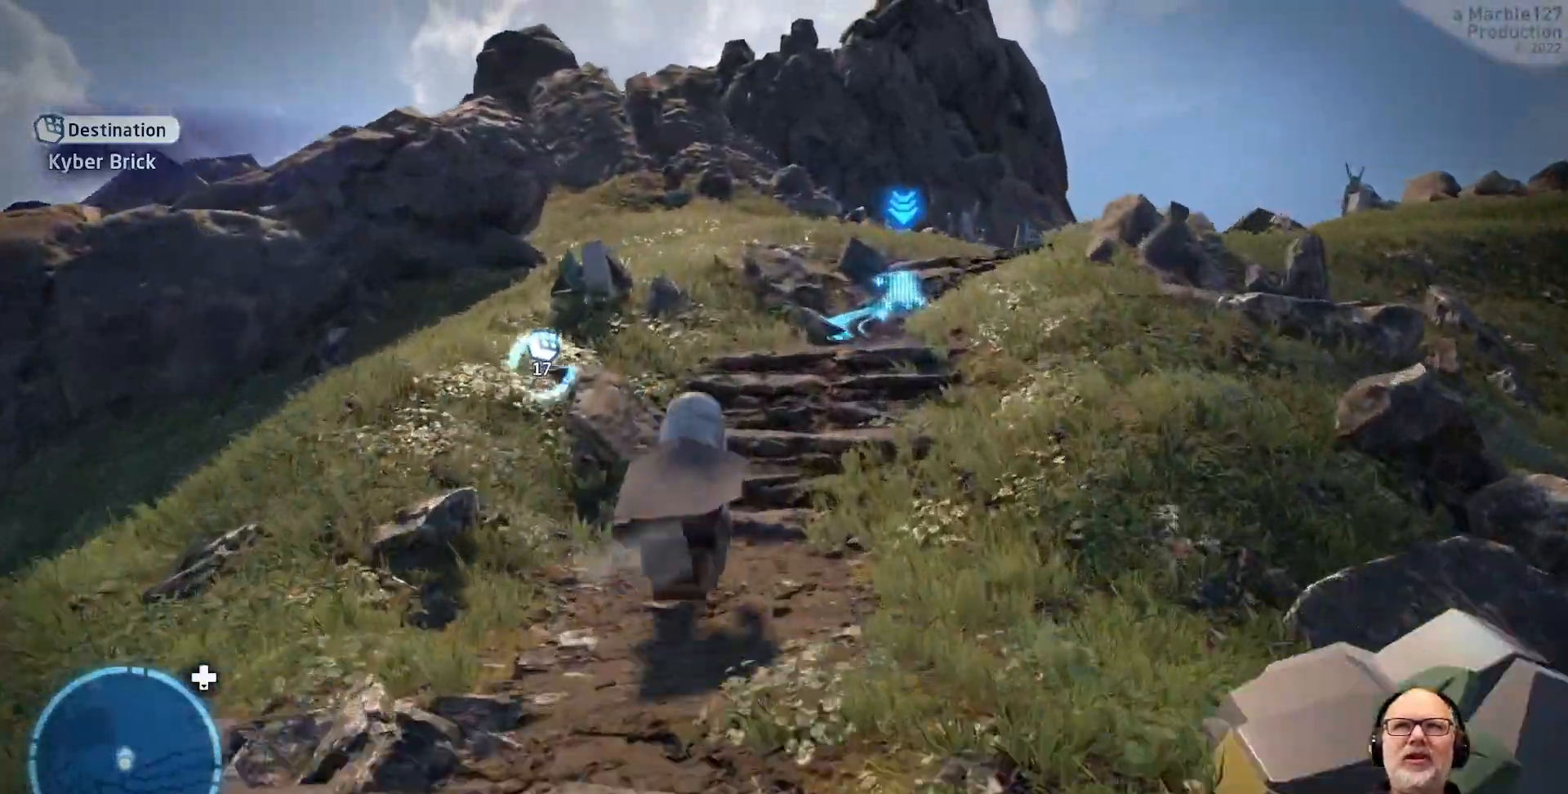
Gameplay with a controller (Xbox layout); each line is a JSON object with the inputs held at the frame after it (dt_ms = milliseconds from this image to that frame). "events" lists button and stick changes between this image and that frame as [ms after this image, input, new state], when the widget could be followed in between. Not read: L2 L3 R3.
{"dt_ms": 500, "buttons": [], "left_stick": "up", "right_stick": "center", "events": [[167, "left_stick", "up"], [233, "right_stick", "right"], [333, "right_stick", "center"]]}
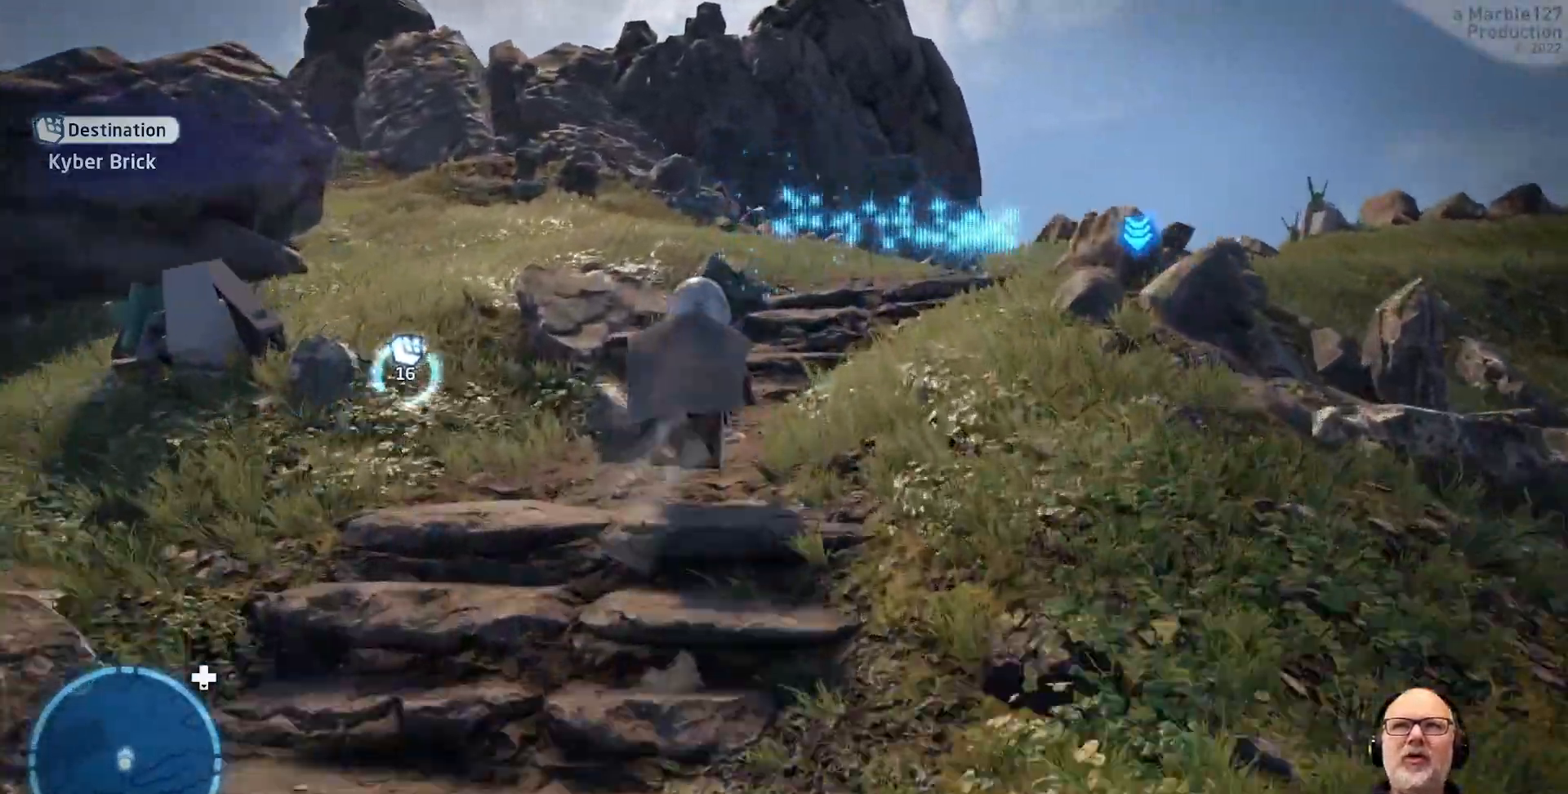
{"dt_ms": 1000, "buttons": [], "left_stick": "up", "right_stick": "center"}
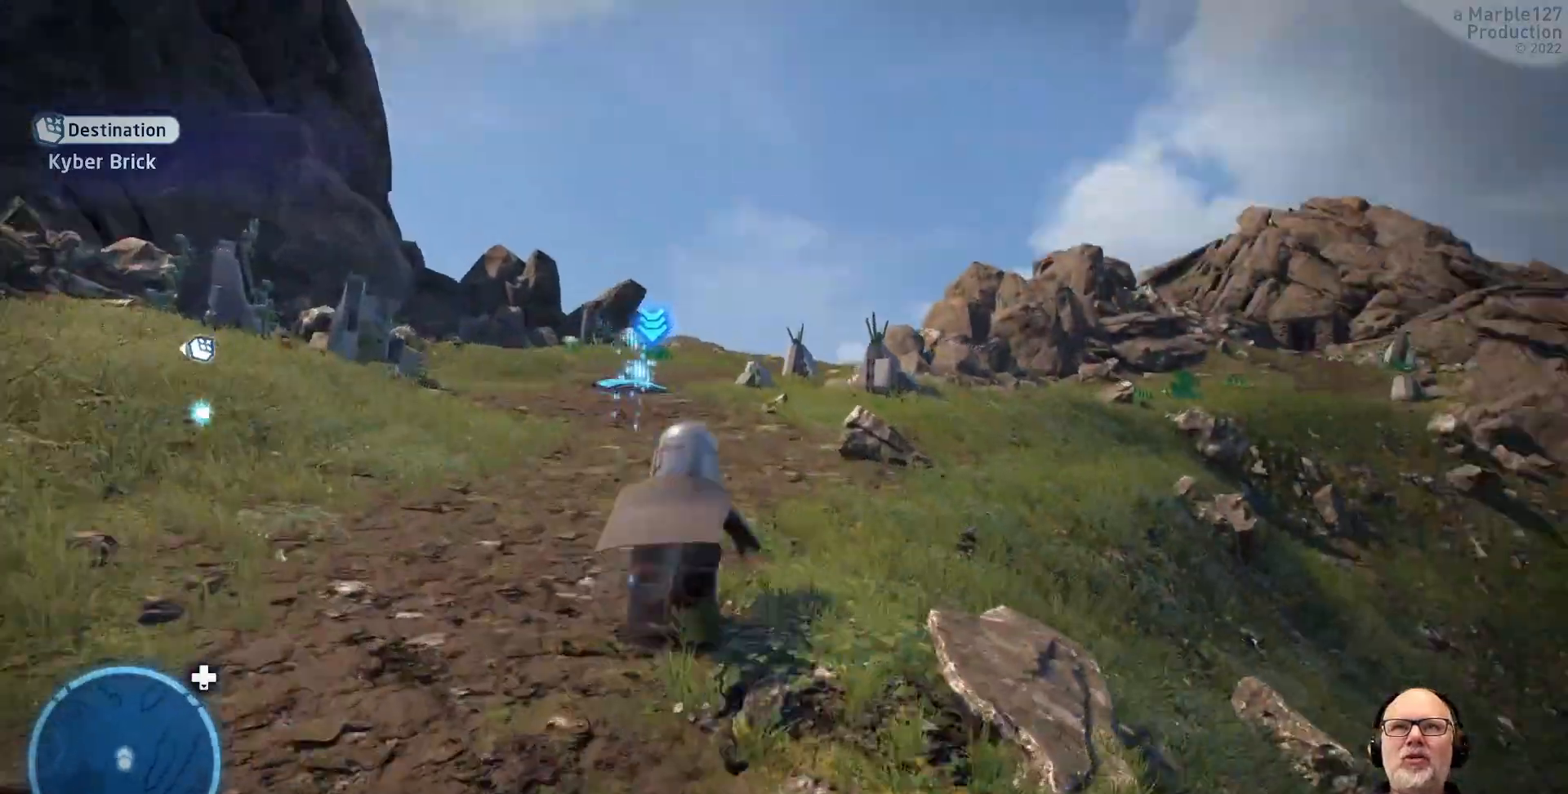
{"dt_ms": 500, "buttons": [], "left_stick": "up", "right_stick": "center"}
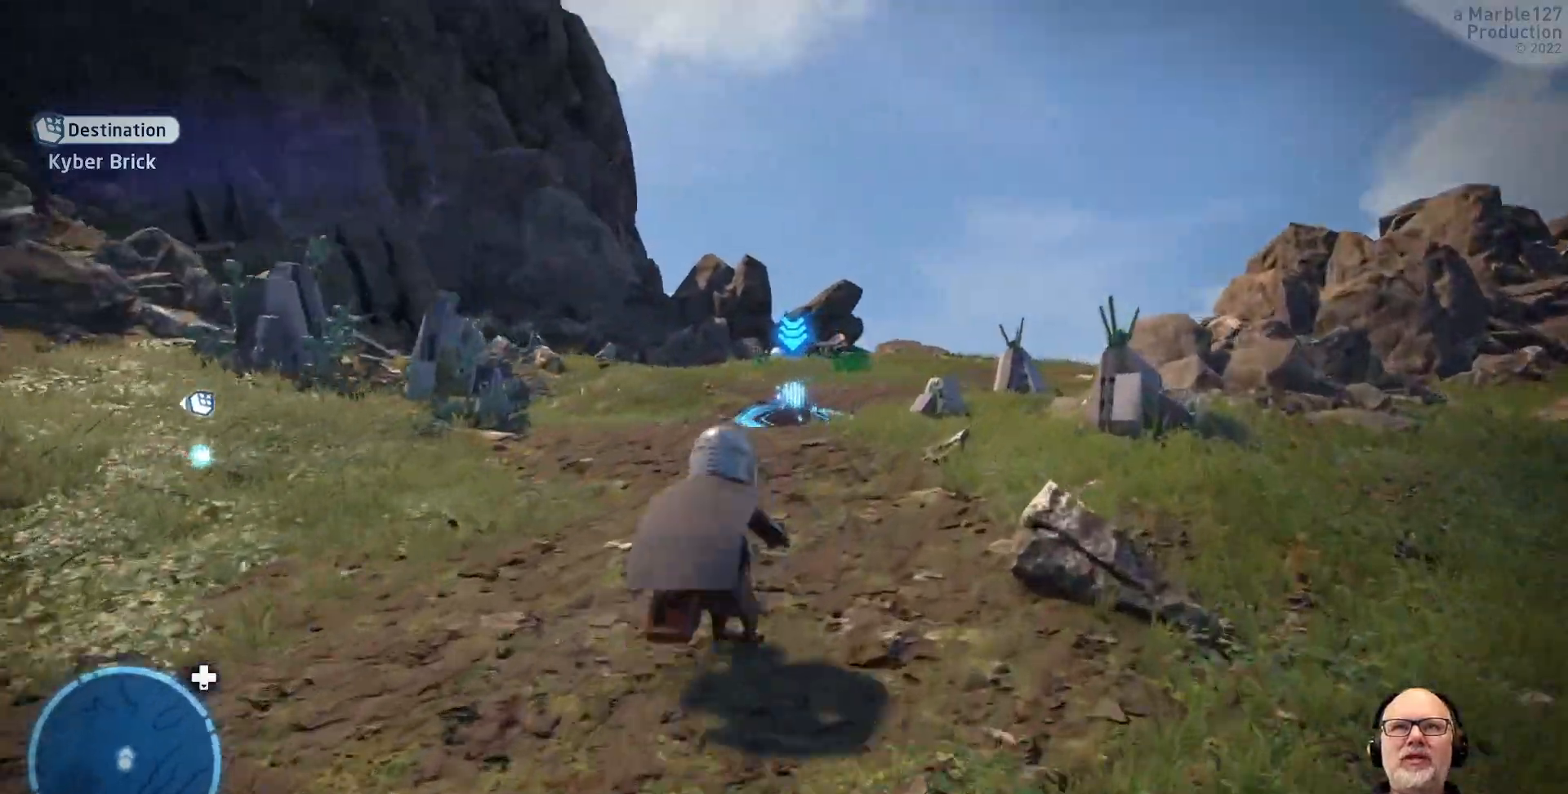
{"dt_ms": 500, "buttons": [], "left_stick": "up", "right_stick": "center", "events": []}
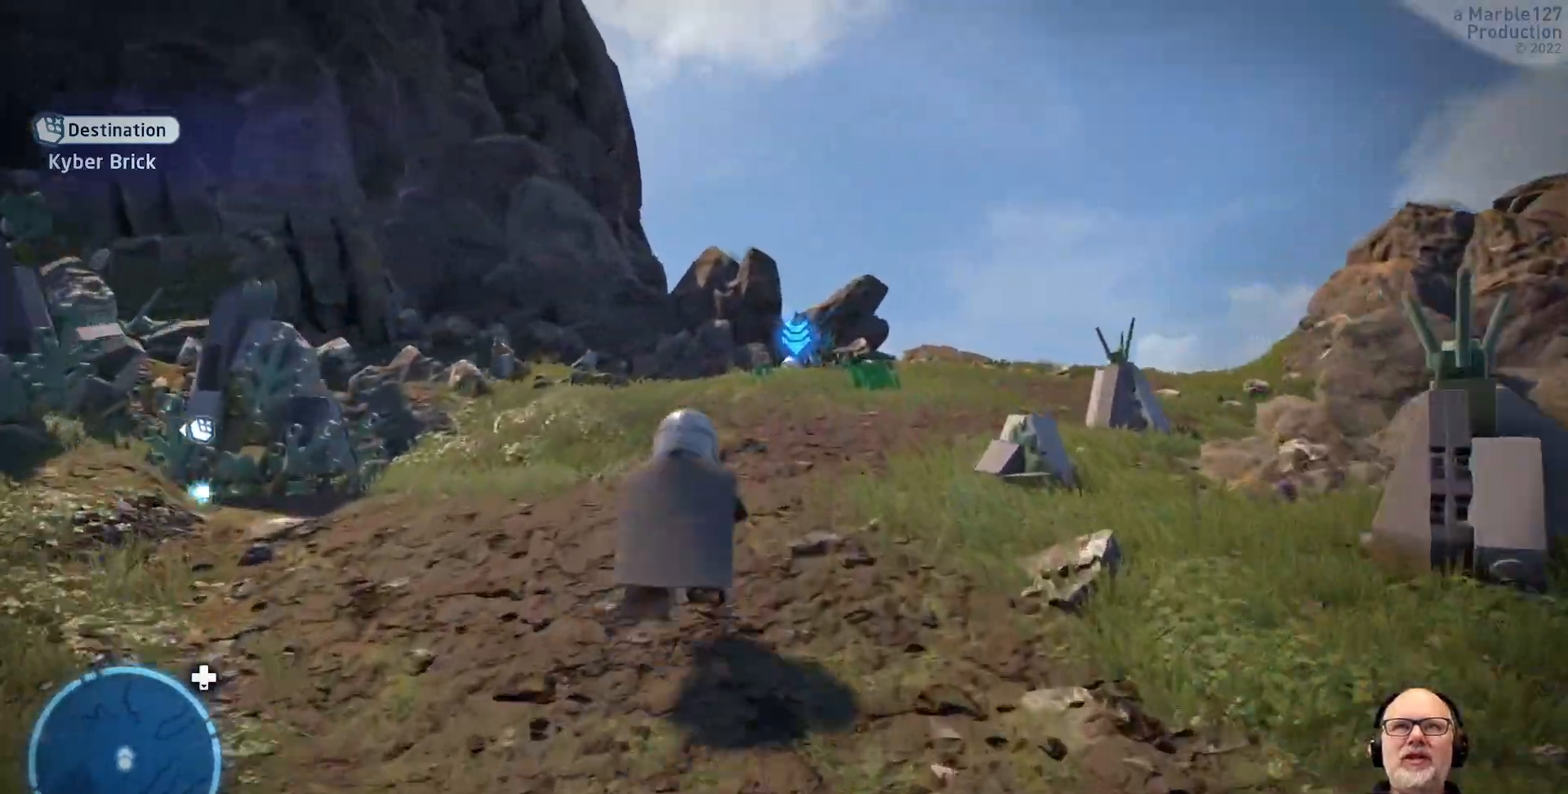
{"dt_ms": 500, "buttons": [], "left_stick": "up", "right_stick": "center", "events": []}
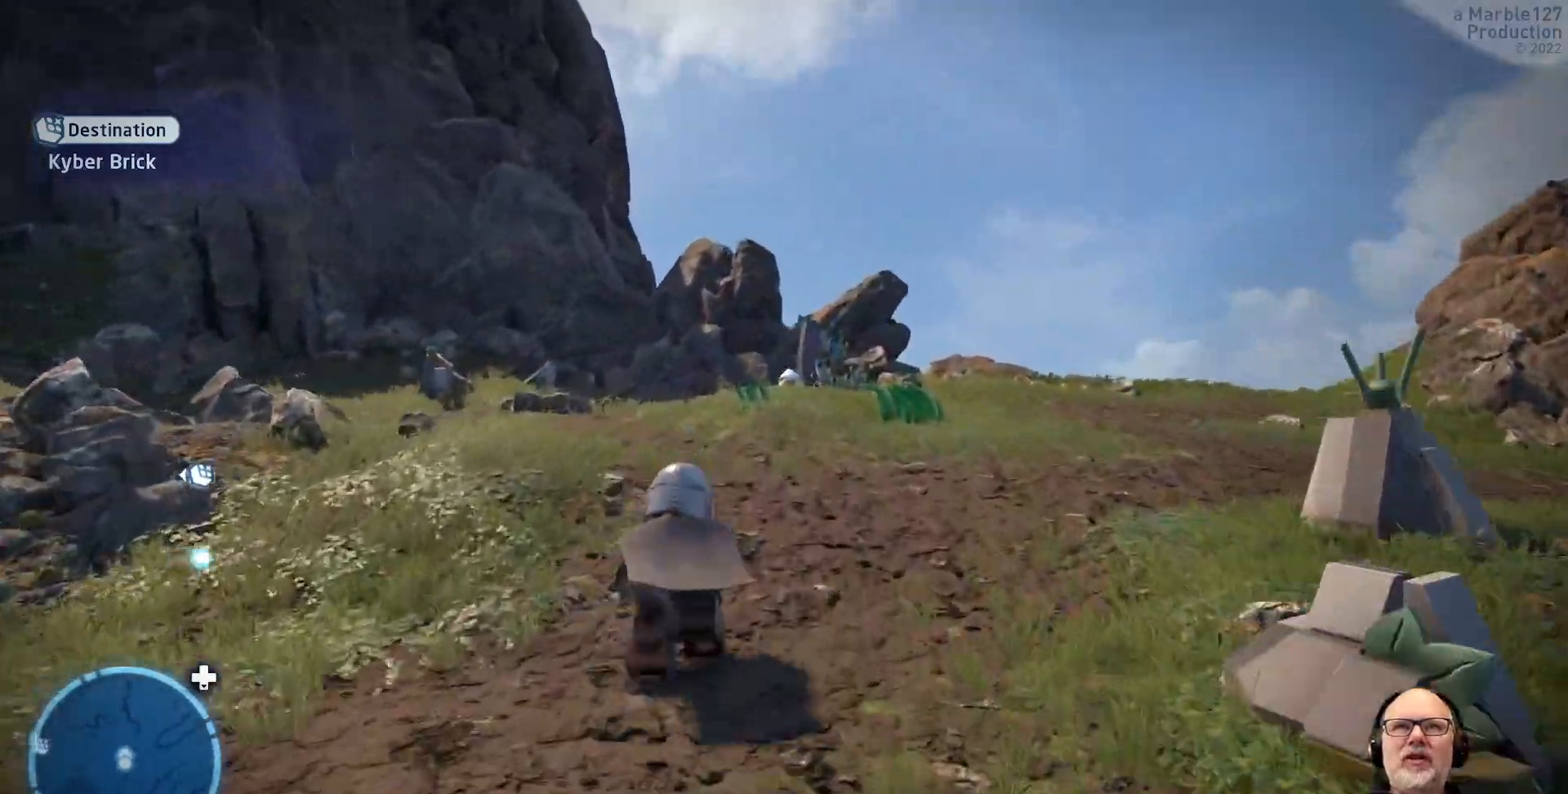
{"dt_ms": 500, "buttons": [], "left_stick": "center", "right_stick": "left", "events": [[267, "left_stick", "center"], [267, "right_stick", "left"]]}
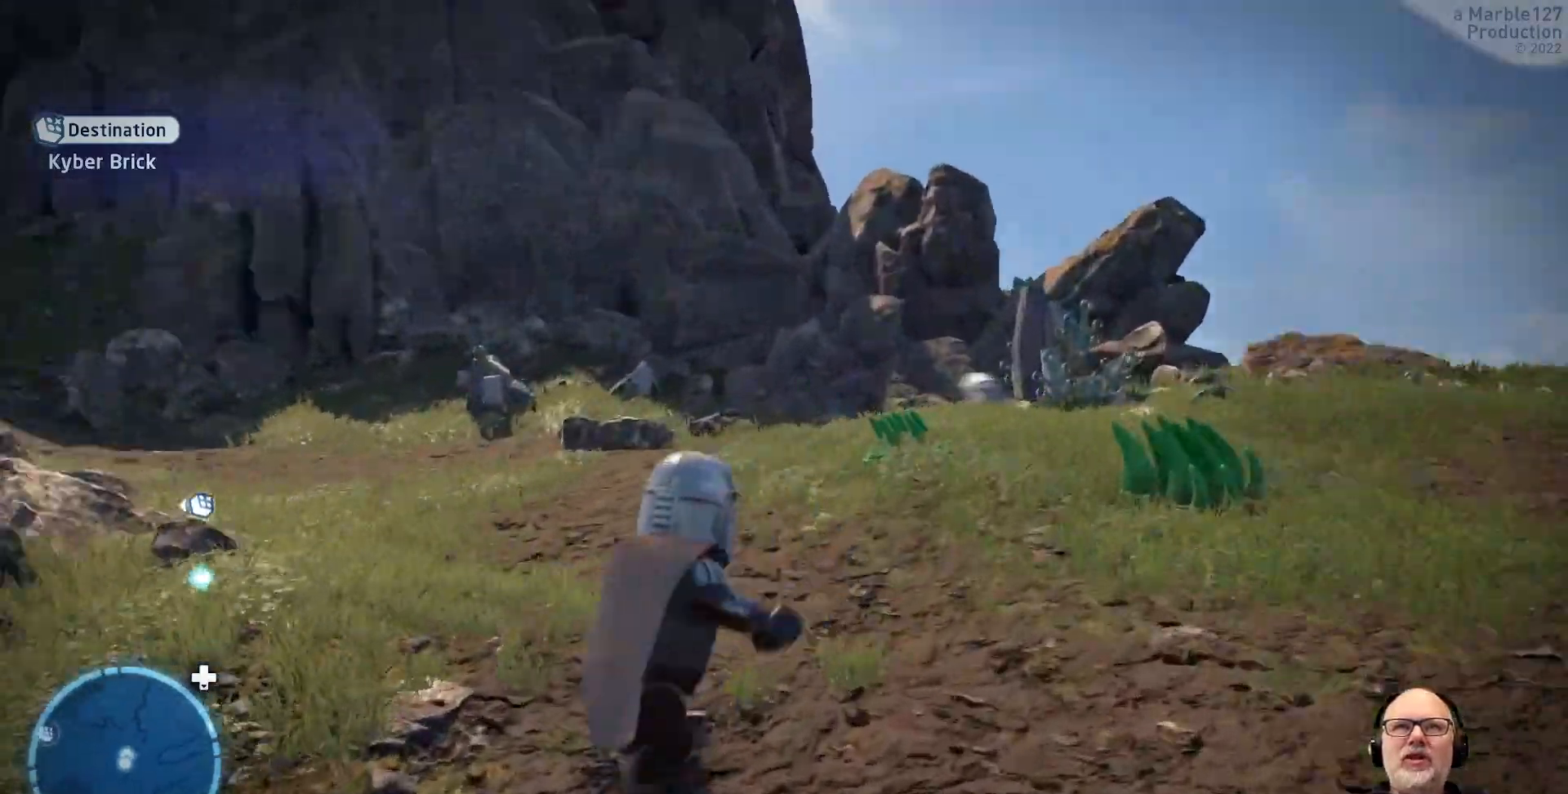
{"dt_ms": 500, "buttons": [], "left_stick": "center", "right_stick": "center", "events": [[33, "right_stick", "center"]]}
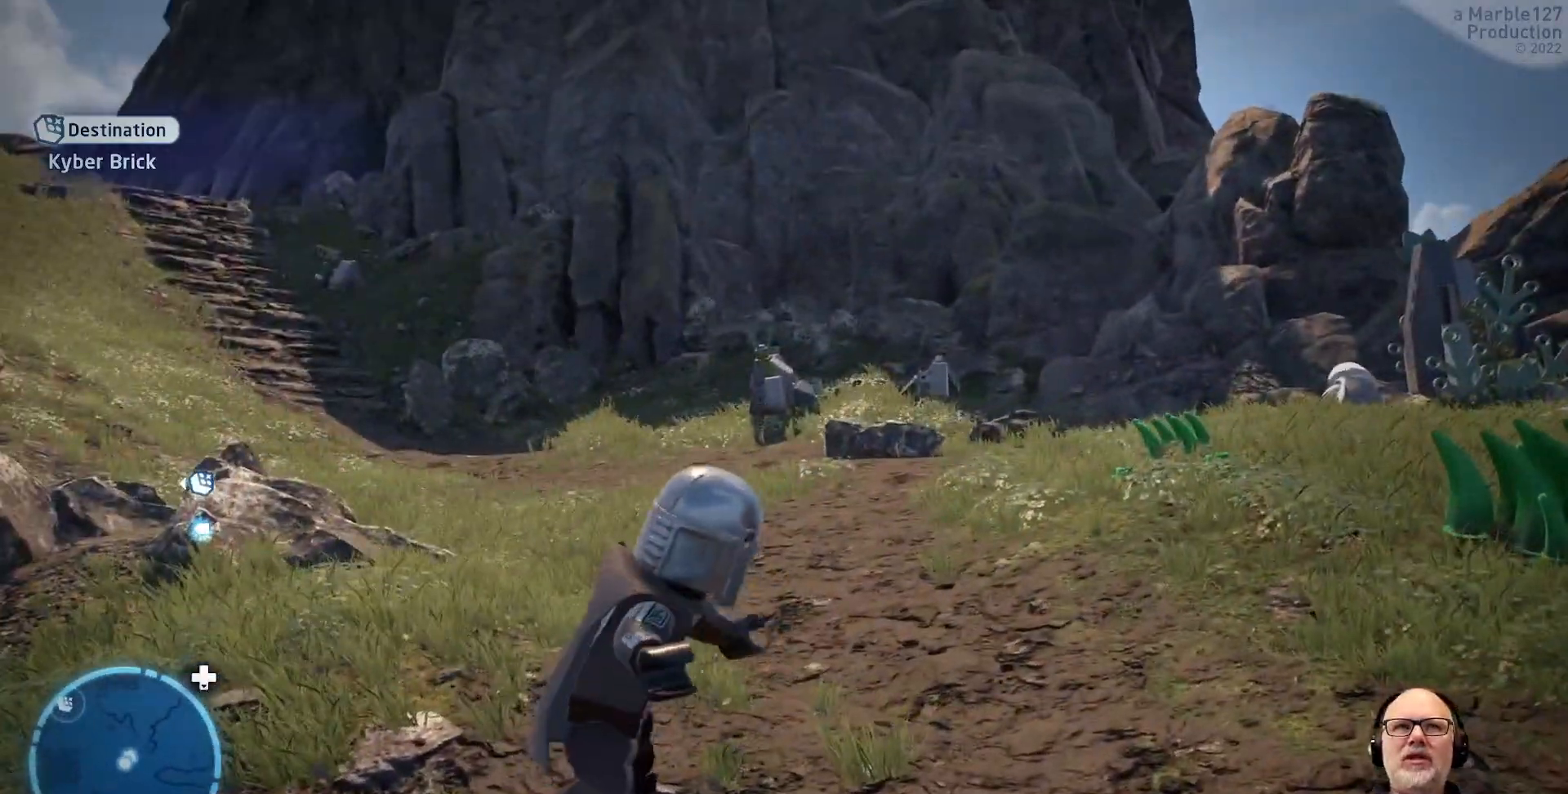
{"dt_ms": 1000, "buttons": [], "left_stick": "up-right", "right_stick": "center"}
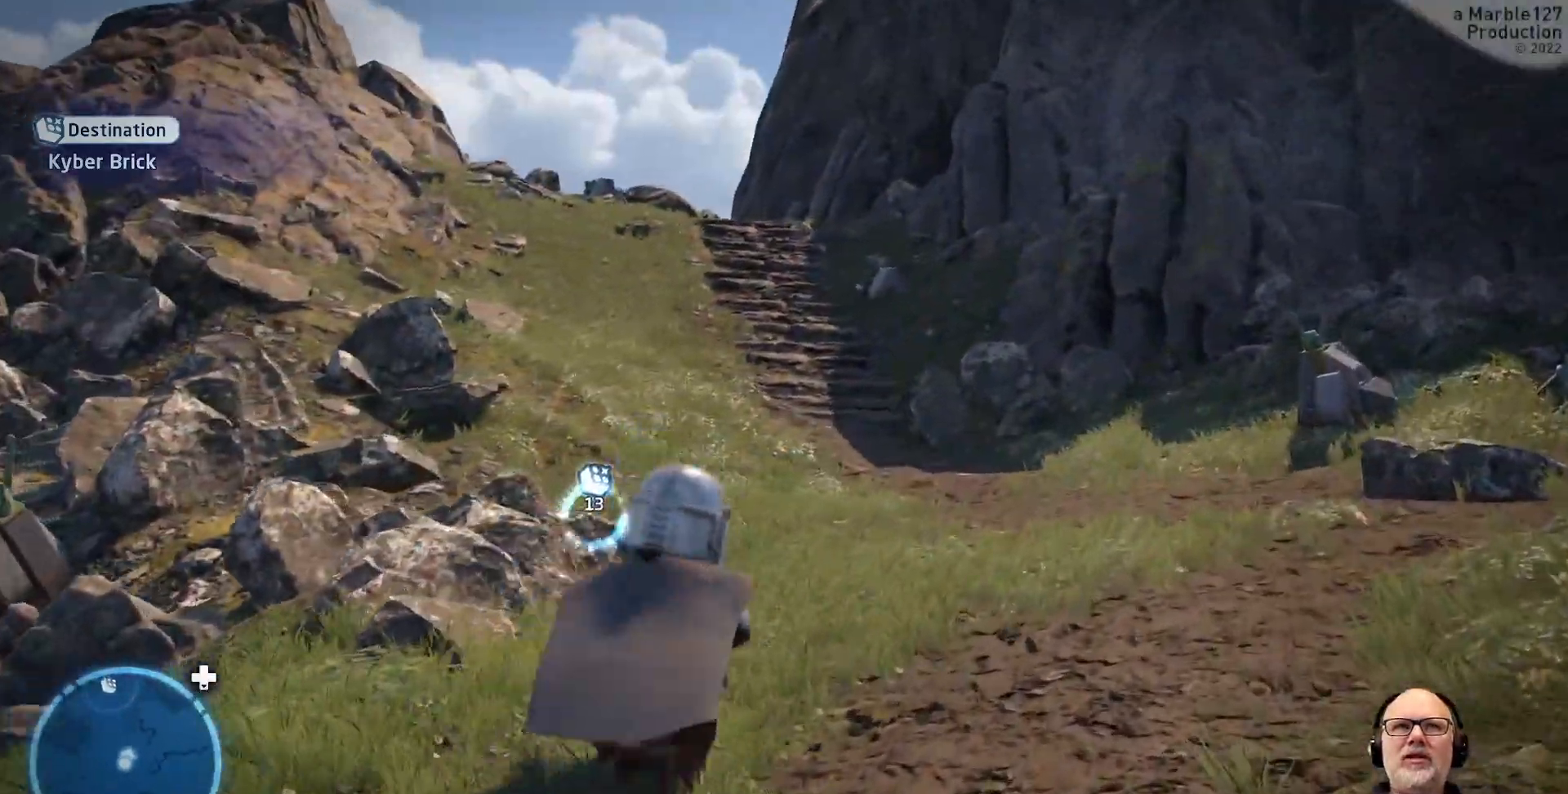
{"dt_ms": 500, "buttons": [], "left_stick": "up", "right_stick": "center"}
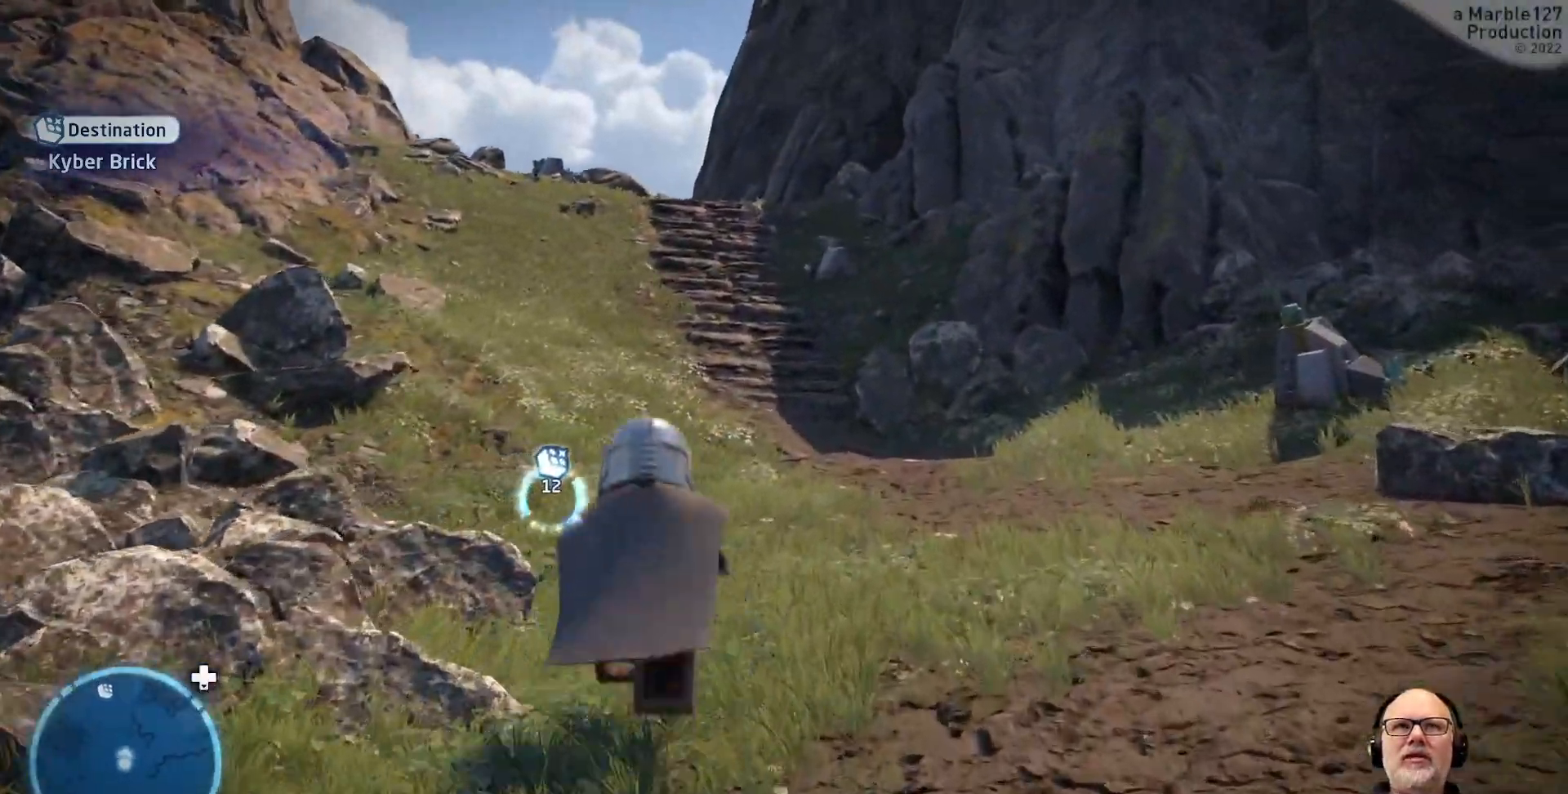
{"dt_ms": 500, "buttons": [], "left_stick": "up", "right_stick": "center", "events": []}
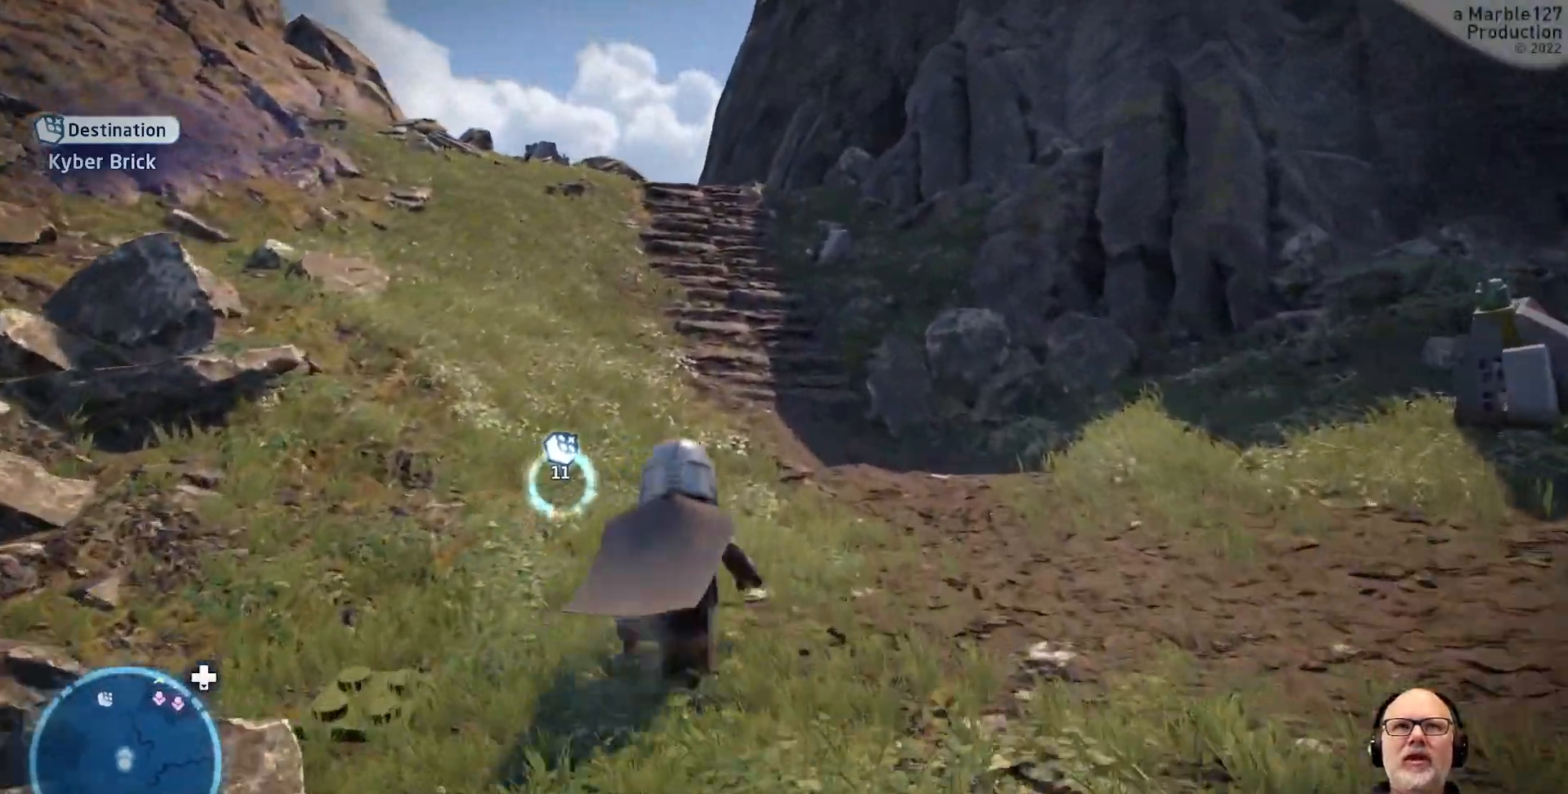
{"dt_ms": 500, "buttons": [], "left_stick": "up", "right_stick": "center", "events": []}
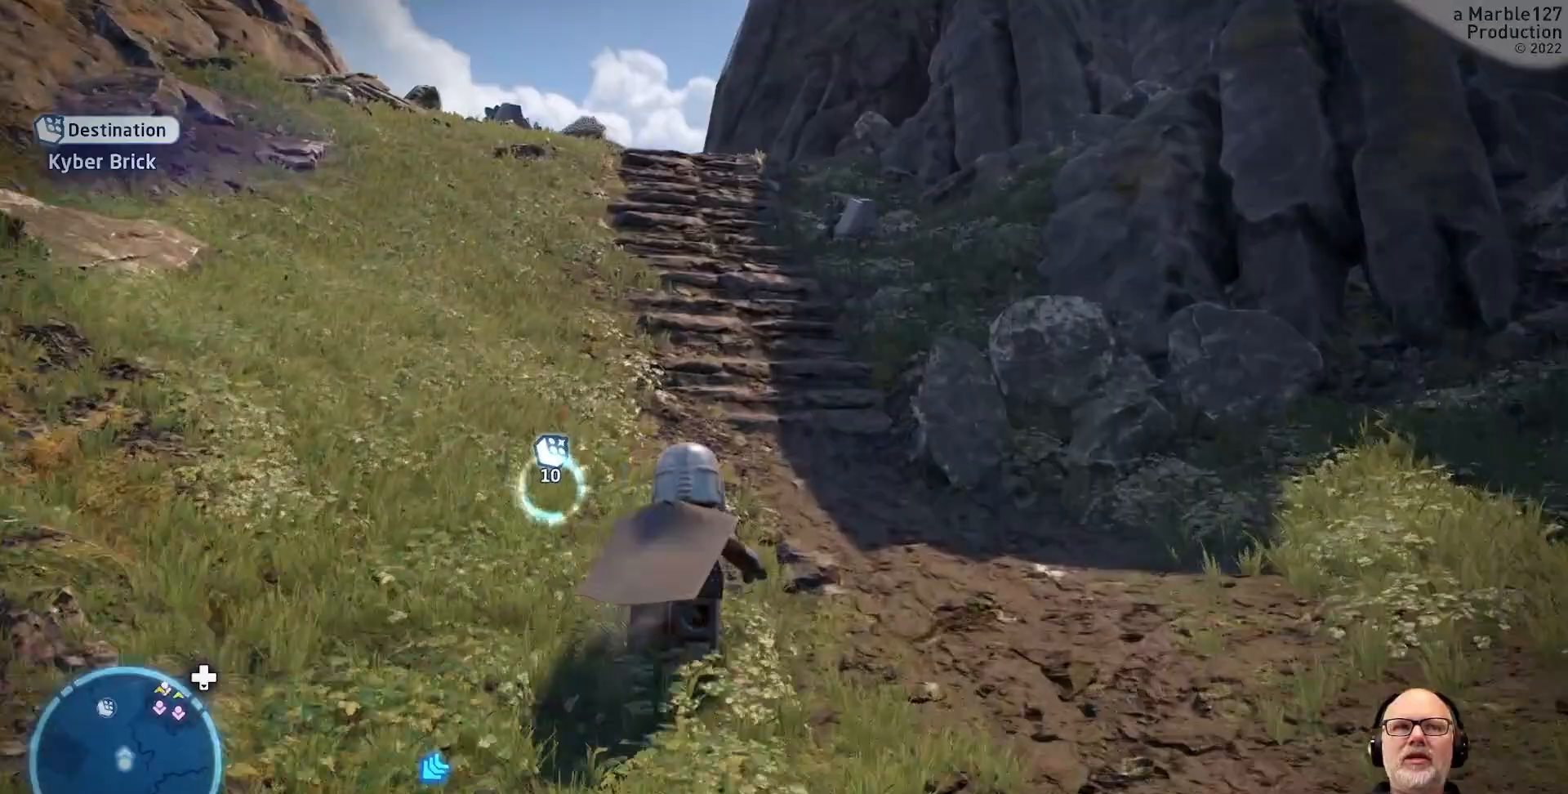
{"dt_ms": 500, "buttons": [], "left_stick": "up", "right_stick": "center", "events": []}
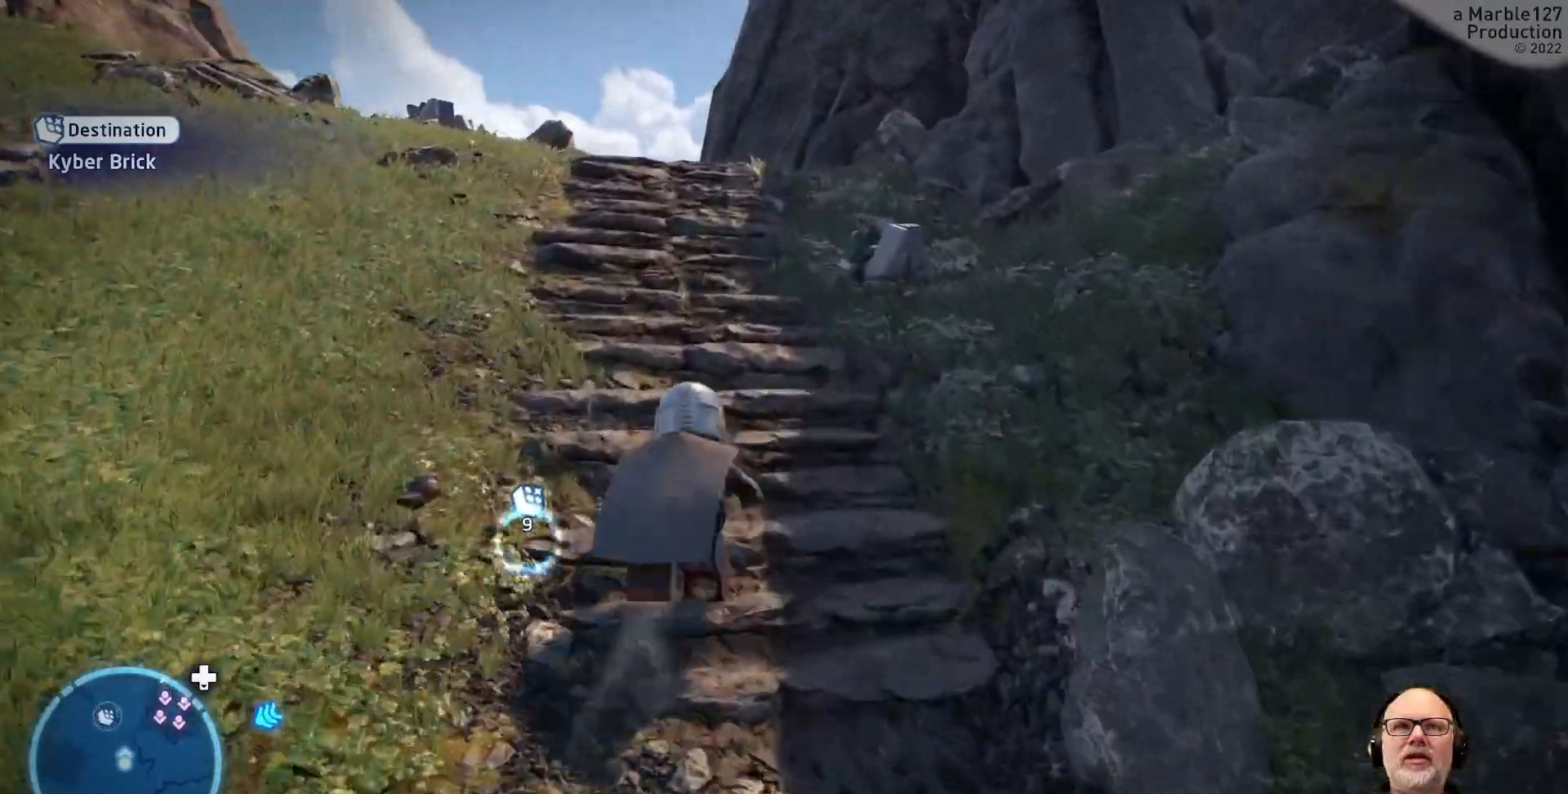
{"dt_ms": 500, "buttons": [], "left_stick": "up-left", "right_stick": "center", "events": [[500, "left_stick", "up-left"]]}
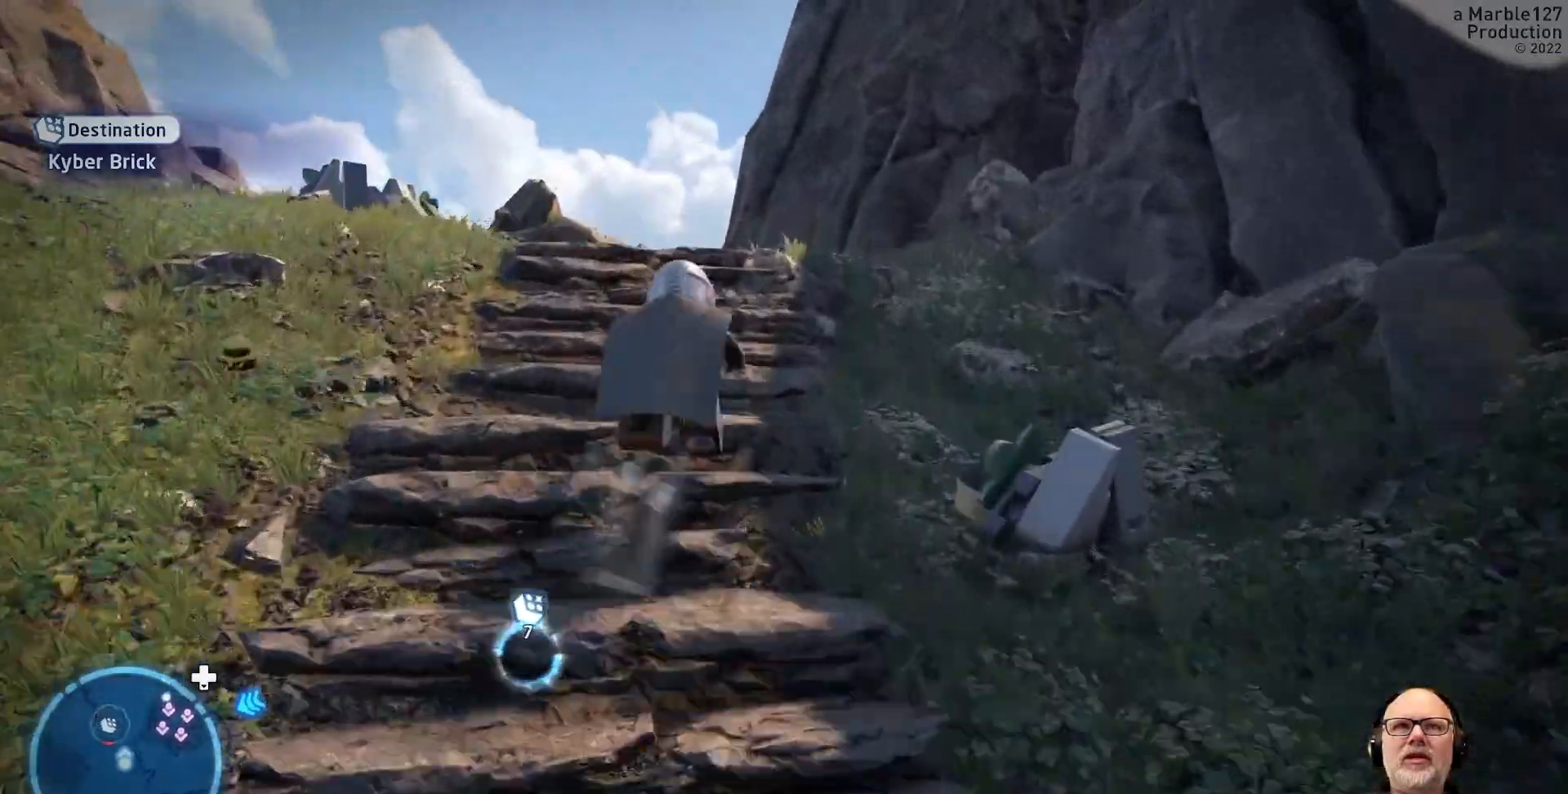
{"dt_ms": 500, "buttons": [], "left_stick": "up", "right_stick": "center", "events": [[133, "left_stick", "up"]]}
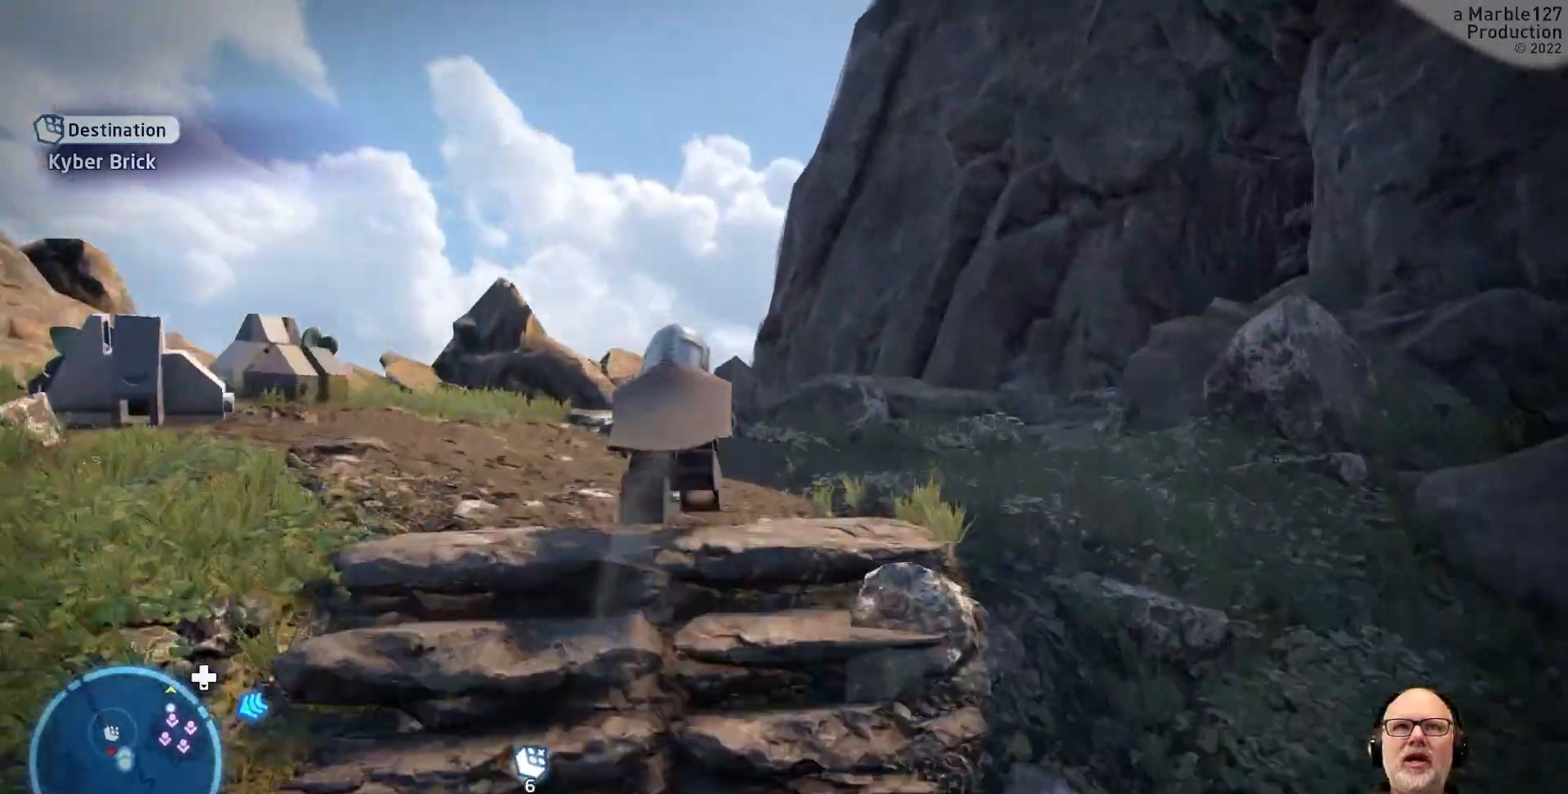
{"dt_ms": 500, "buttons": [], "left_stick": "up-left", "right_stick": "left", "events": [[133, "left_stick", "up-left"], [333, "right_stick", "left"]]}
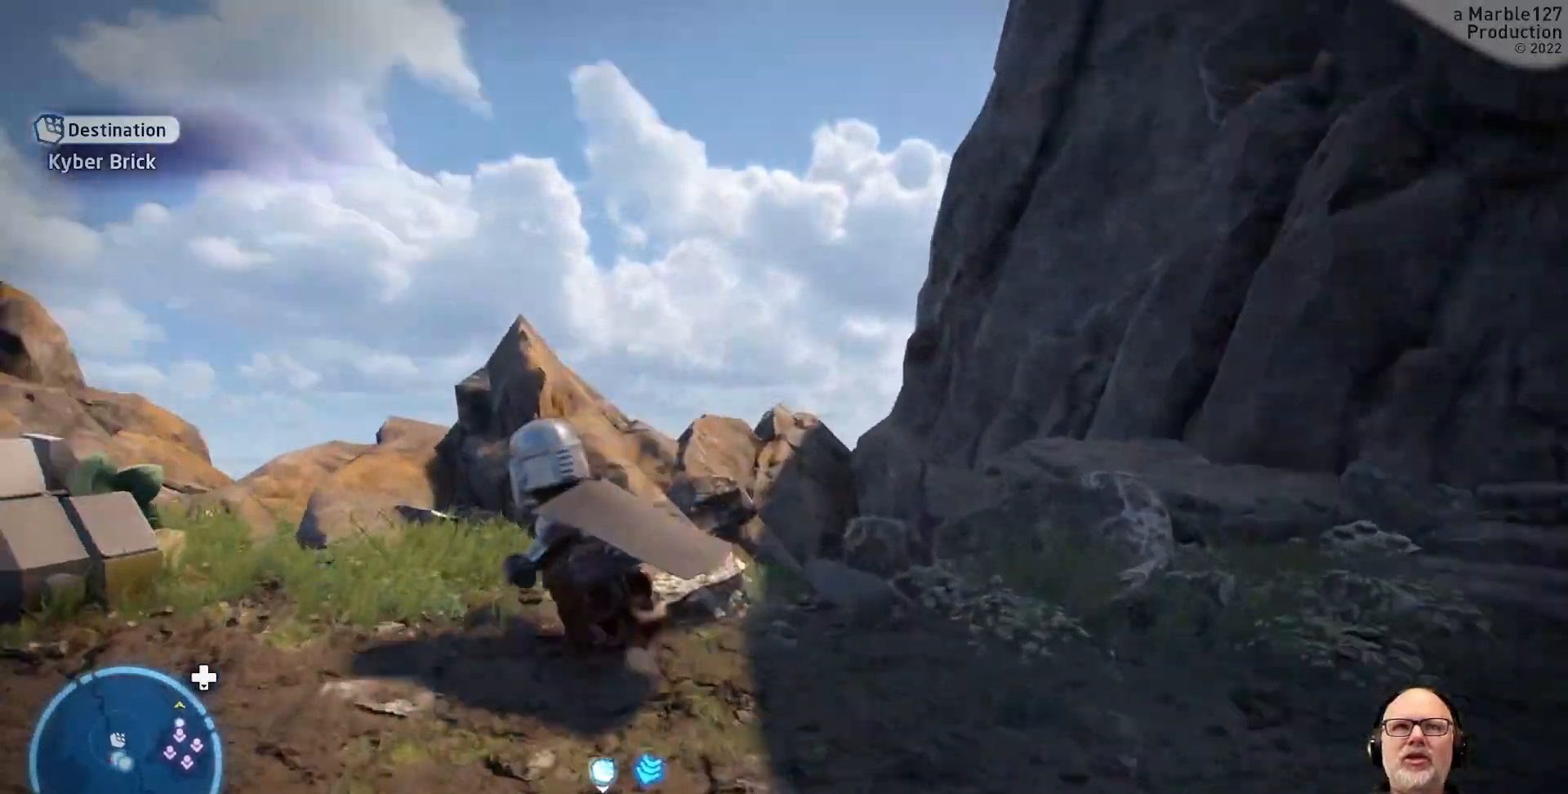
{"dt_ms": 500, "buttons": [], "left_stick": "center", "right_stick": "center", "events": [[33, "right_stick", "center"], [200, "left_stick", "up"], [300, "left_stick", "center"]]}
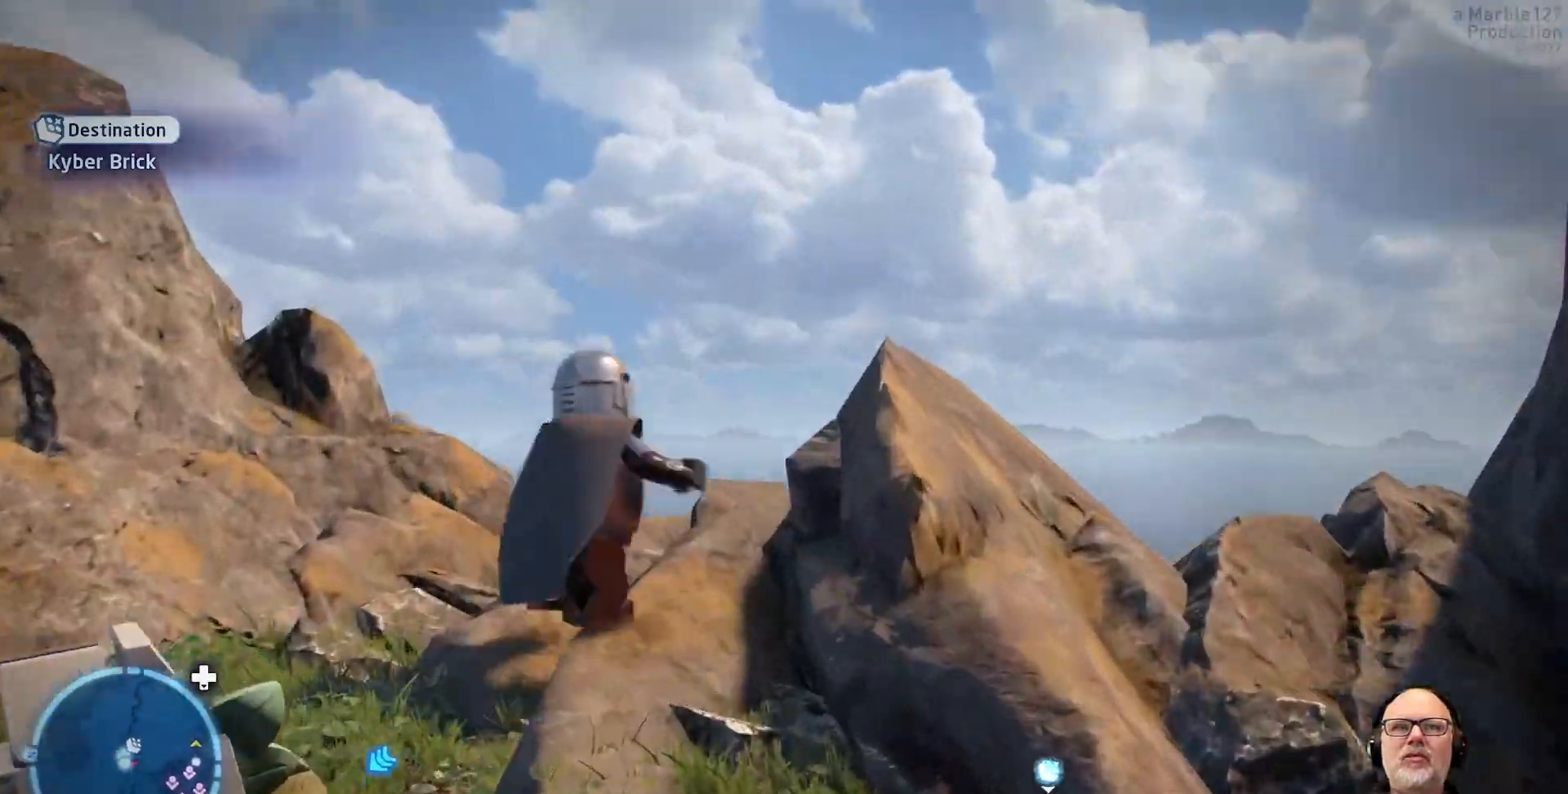
{"dt_ms": 500, "buttons": [], "left_stick": "center", "right_stick": "down", "events": [[433, "right_stick", "down"]]}
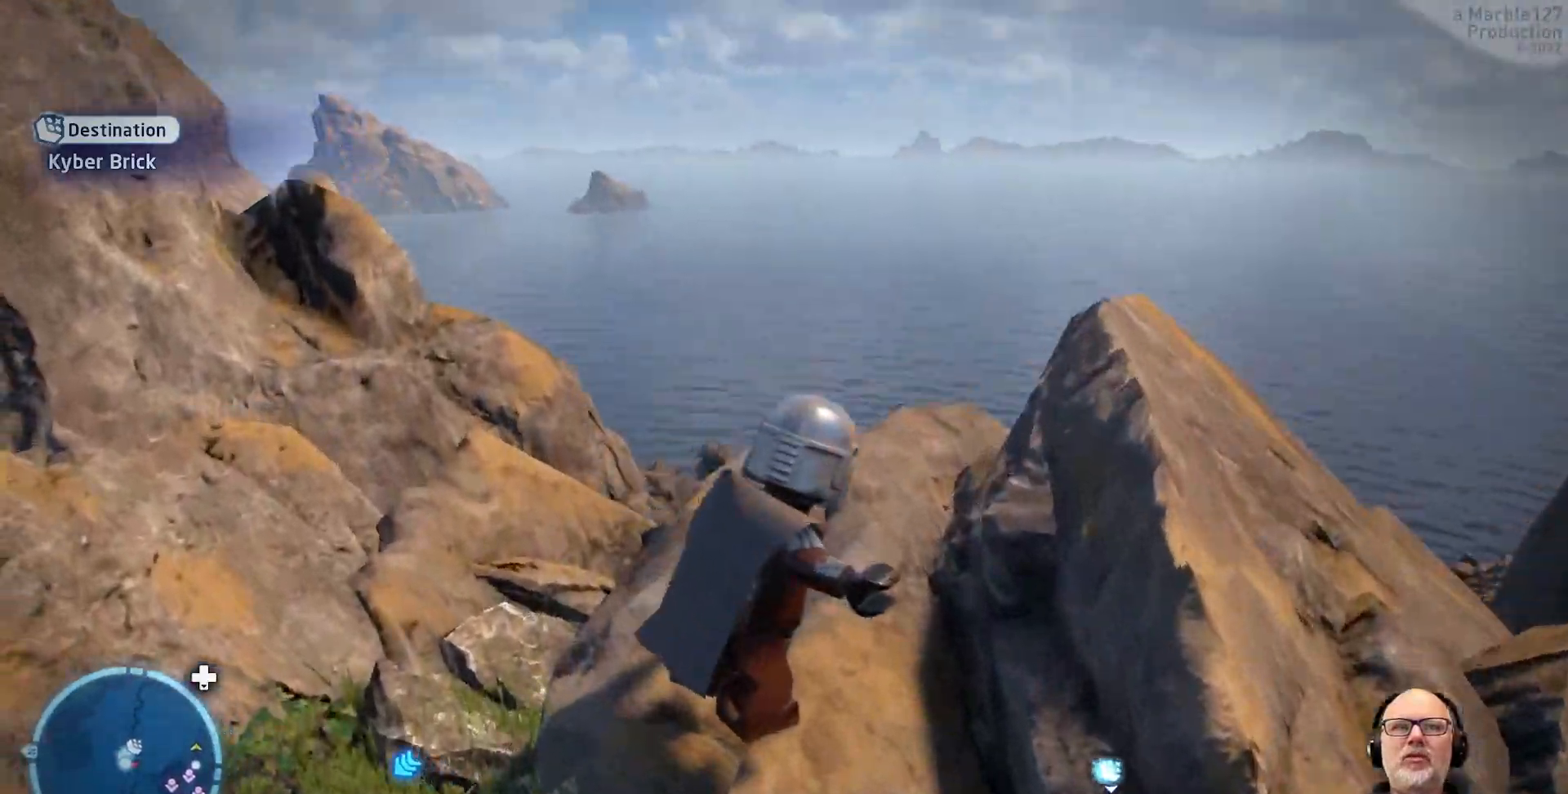
{"dt_ms": 500, "buttons": [], "left_stick": "up", "right_stick": "center", "events": [[500, "left_stick", "up"], [500, "right_stick", "center"]]}
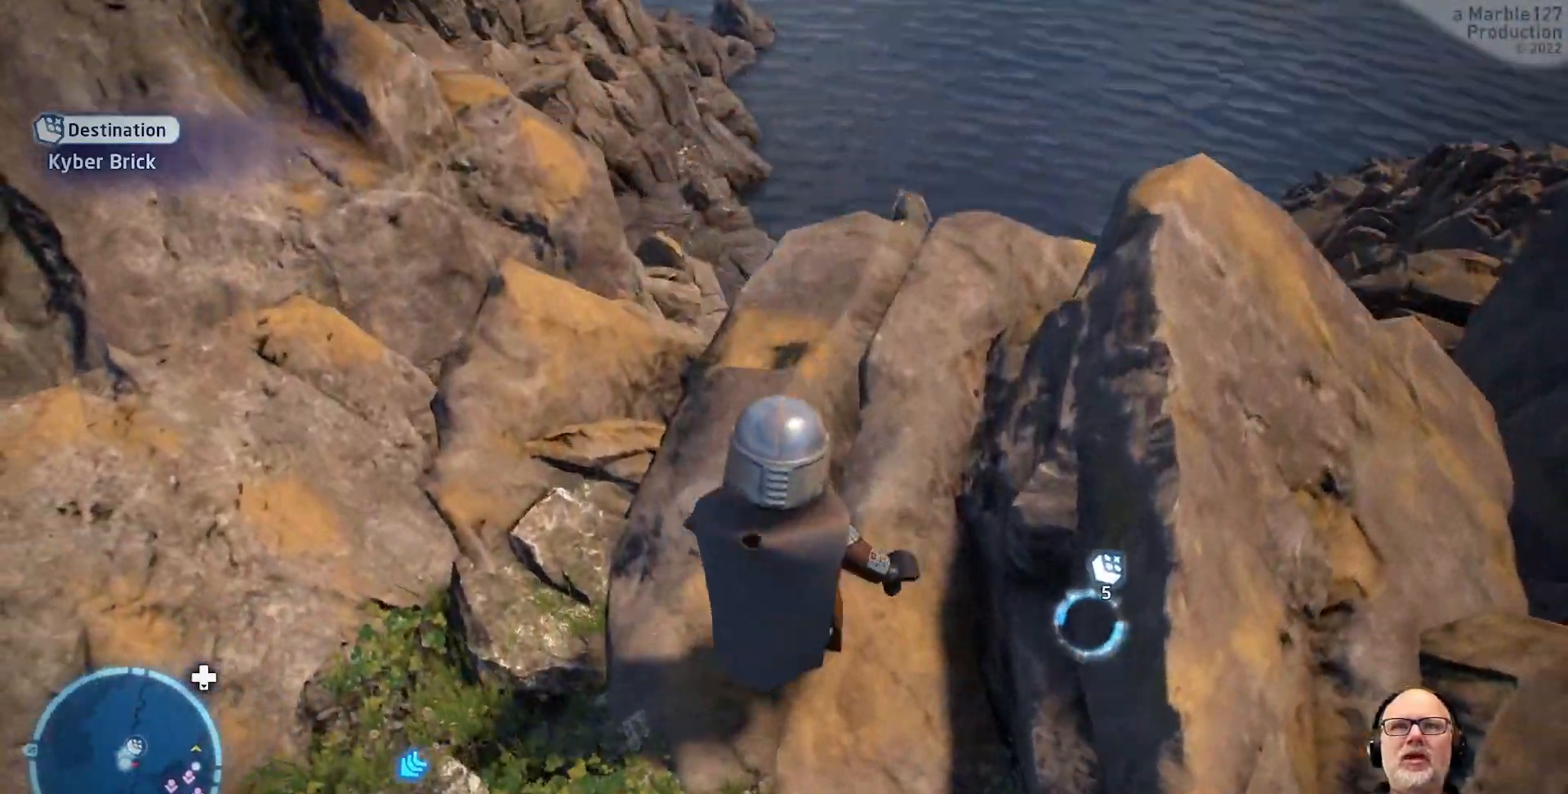
{"dt_ms": 500, "buttons": [], "left_stick": "up", "right_stick": "center"}